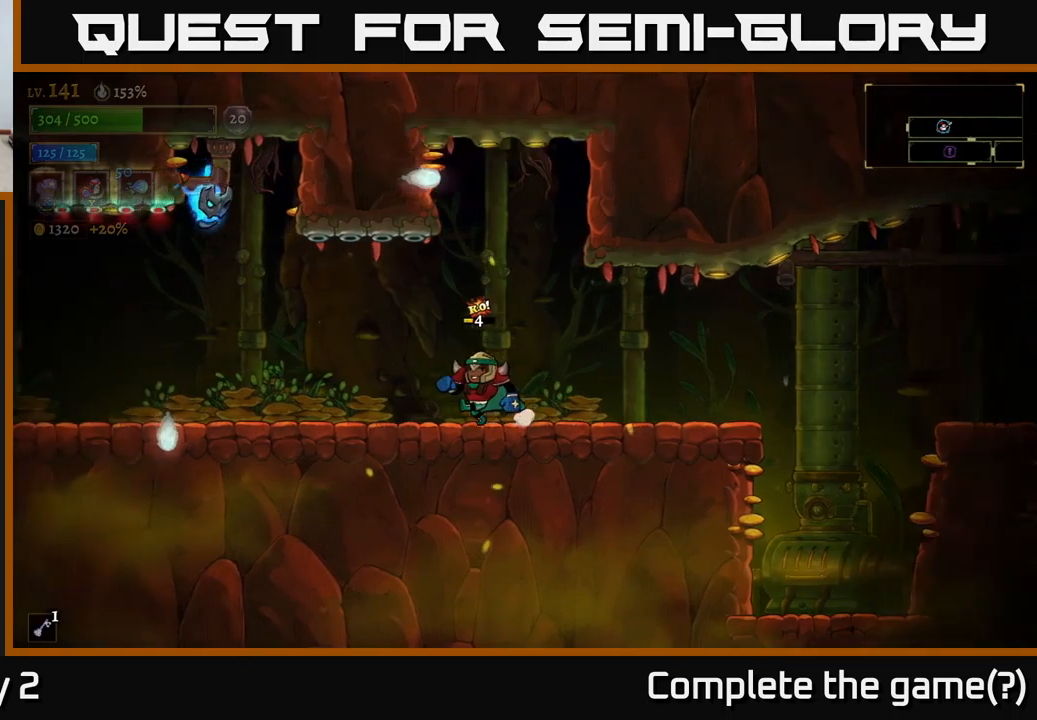
Gameplay with a controller (Xbox layout); each line is a JSON object with the inputs held at the frame after it. "events" lists button and stick changes between this image and that frame as [ms after this image, input, new state], when the widget could be followed in between.
{"buttons": ["X"], "left_stick": "center", "right_stick": "center", "events": [[133, "A", "down"], [233, "left_stick", "center"], [250, "X", "down"], [333, "A", "up"]]}
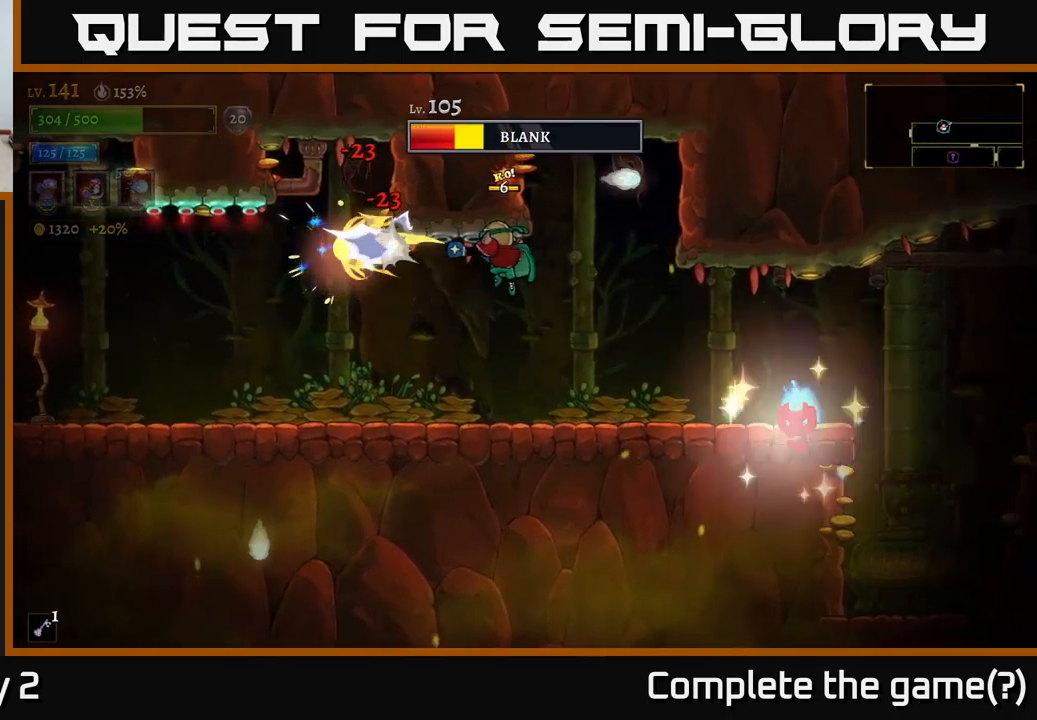
{"buttons": [], "left_stick": "right", "right_stick": "center", "events": [[366, "X", "up"], [366, "left_stick", "right"]]}
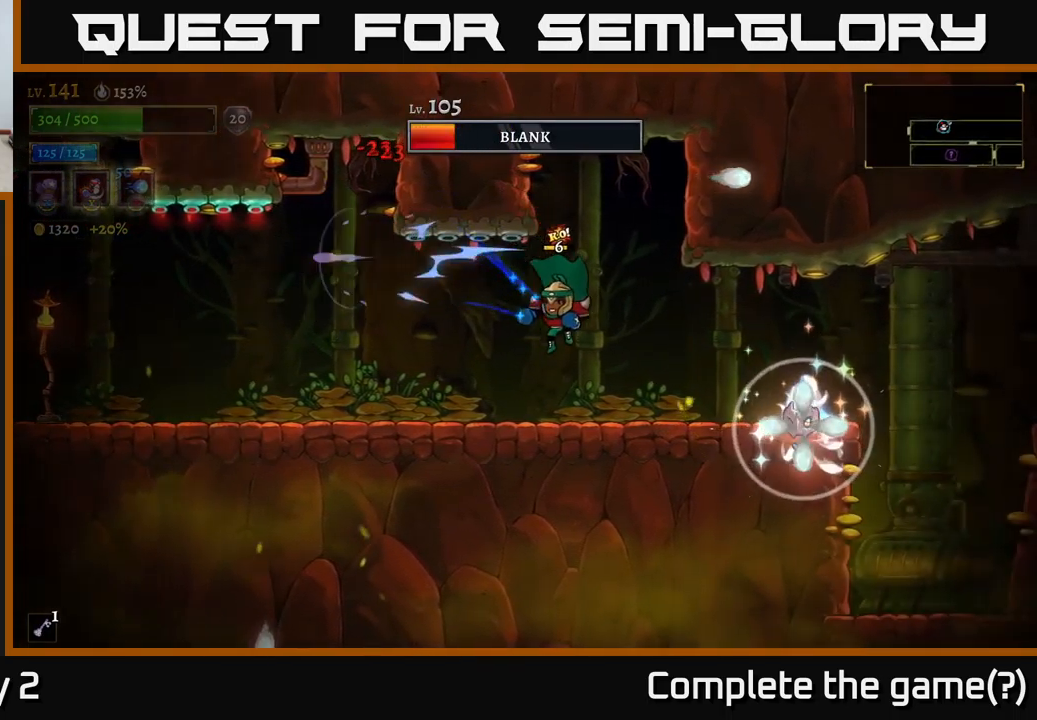
{"buttons": ["X"], "left_stick": "center", "right_stick": "center", "events": [[266, "X", "down"], [350, "left_stick", "center"]]}
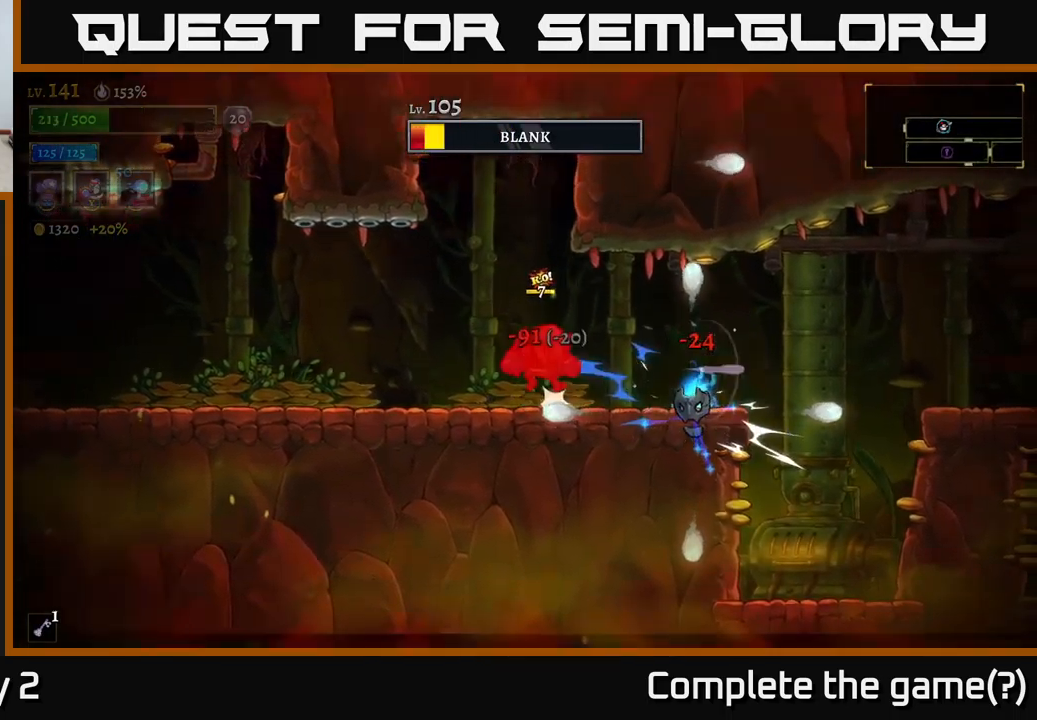
{"buttons": [], "left_stick": "right", "right_stick": "center", "events": [[116, "left_stick", "up-left"], [133, "A", "down"], [150, "X", "up"], [300, "A", "up"], [316, "left_stick", "right"]]}
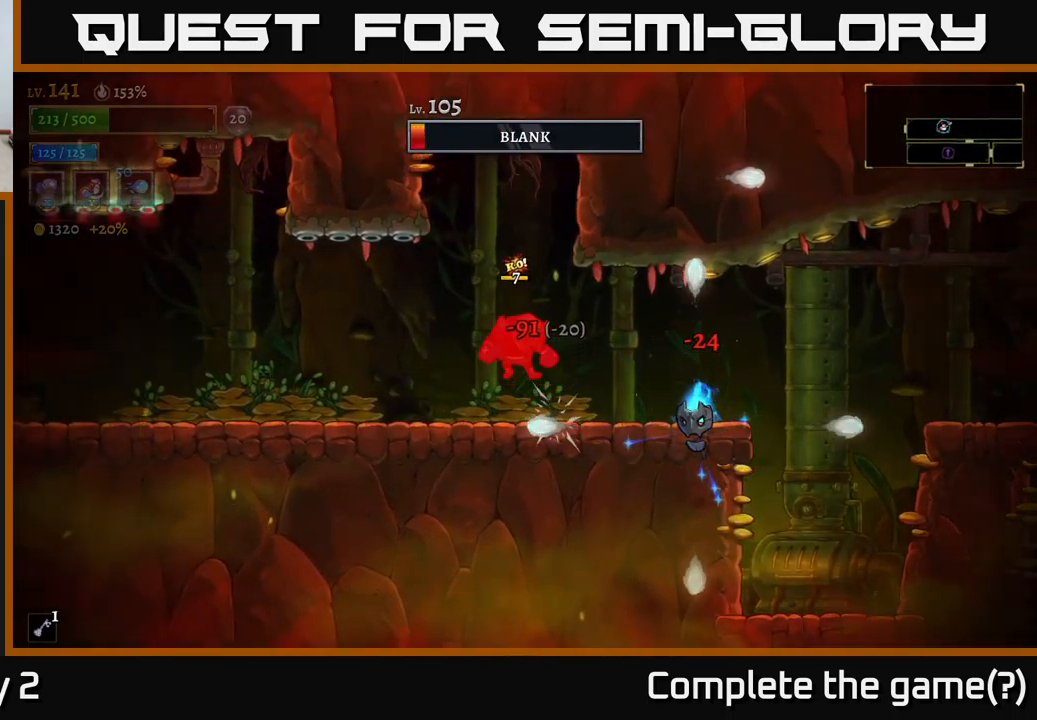
{"buttons": [], "left_stick": "right", "right_stick": "center", "events": [[50, "A", "down"], [150, "A", "up"], [233, "A", "down"], [333, "A", "up"], [383, "left_stick", "center"], [500, "left_stick", "right"]]}
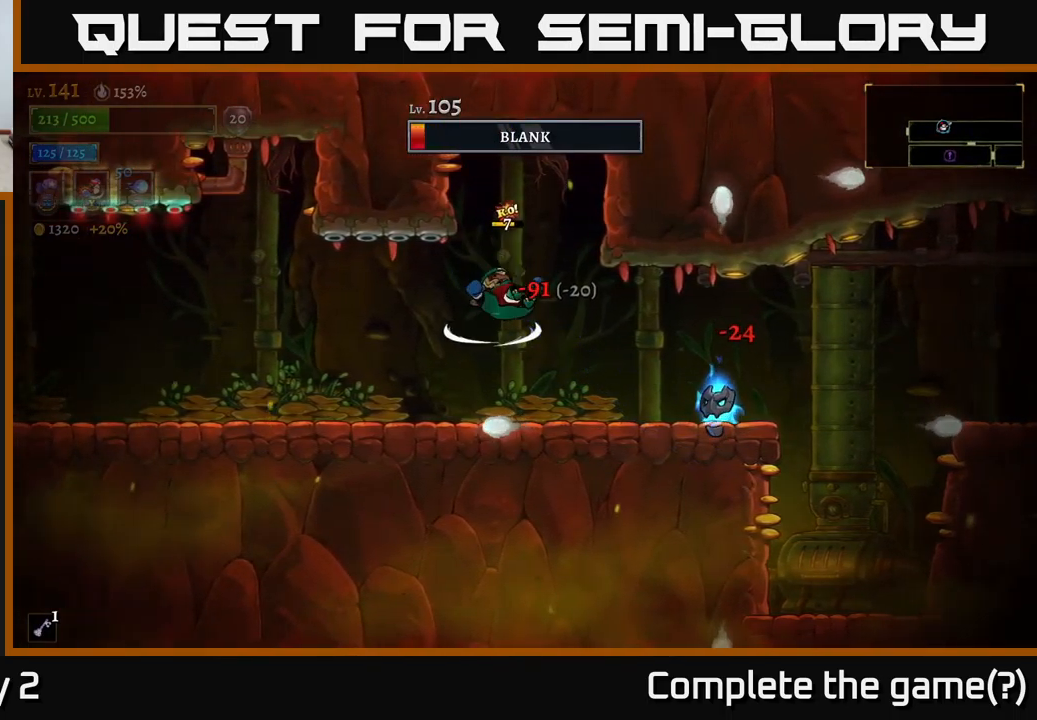
{"buttons": ["X"], "left_stick": "center", "right_stick": "center", "events": [[150, "X", "down"], [216, "left_stick", "center"]]}
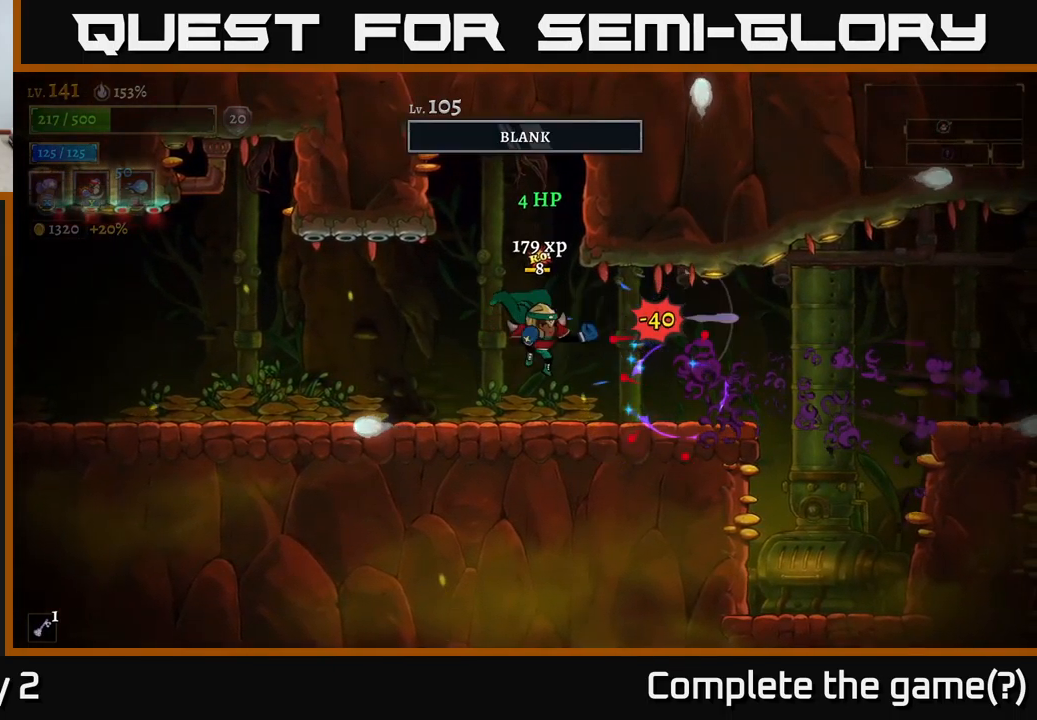
{"buttons": [], "left_stick": "left", "right_stick": "center", "events": [[83, "X", "up"], [166, "left_stick", "right"], [416, "left_stick", "left"]]}
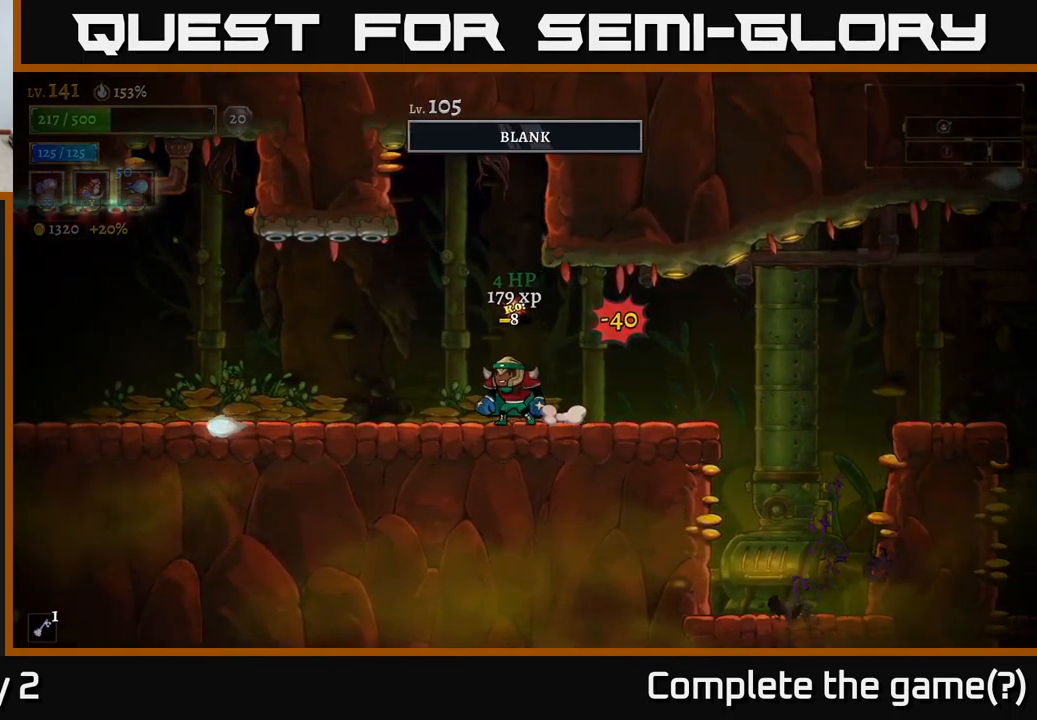
{"buttons": [], "left_stick": "left", "right_stick": "center", "events": []}
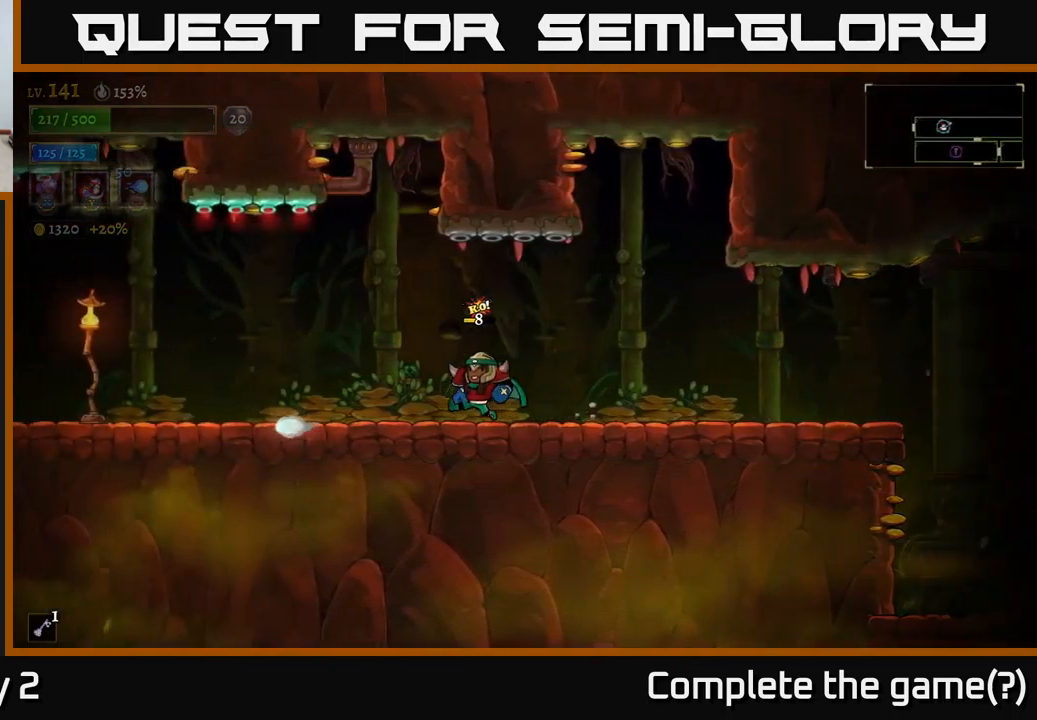
{"buttons": [], "left_stick": "left", "right_stick": "center", "events": []}
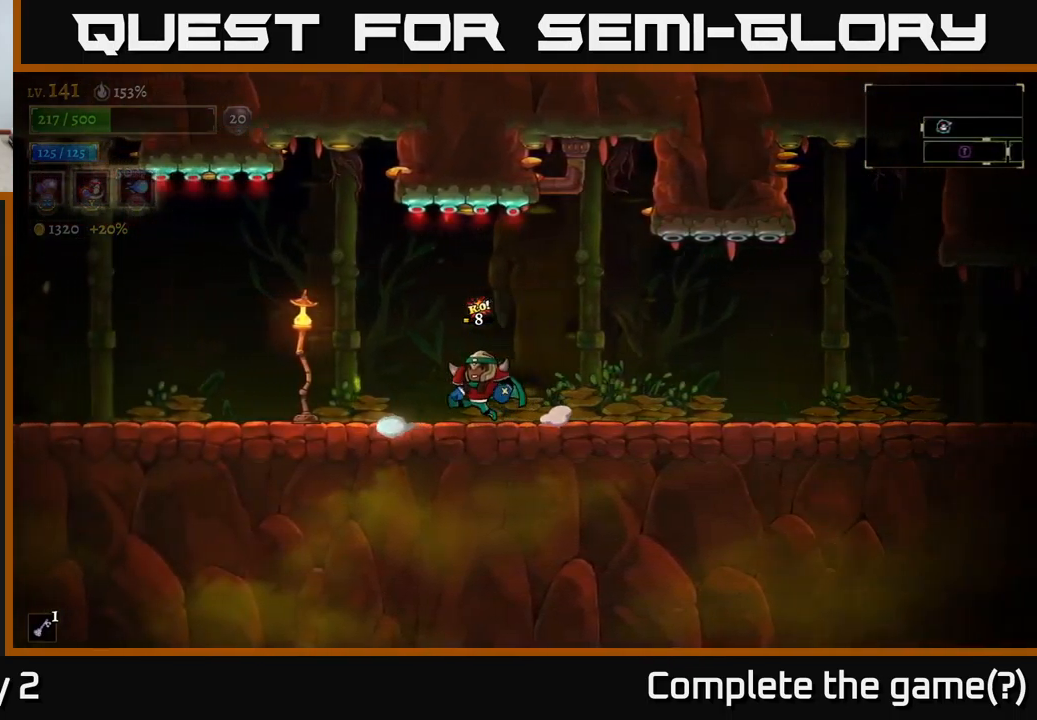
{"buttons": [], "left_stick": "center", "right_stick": "center", "events": [[283, "left_stick", "center"]]}
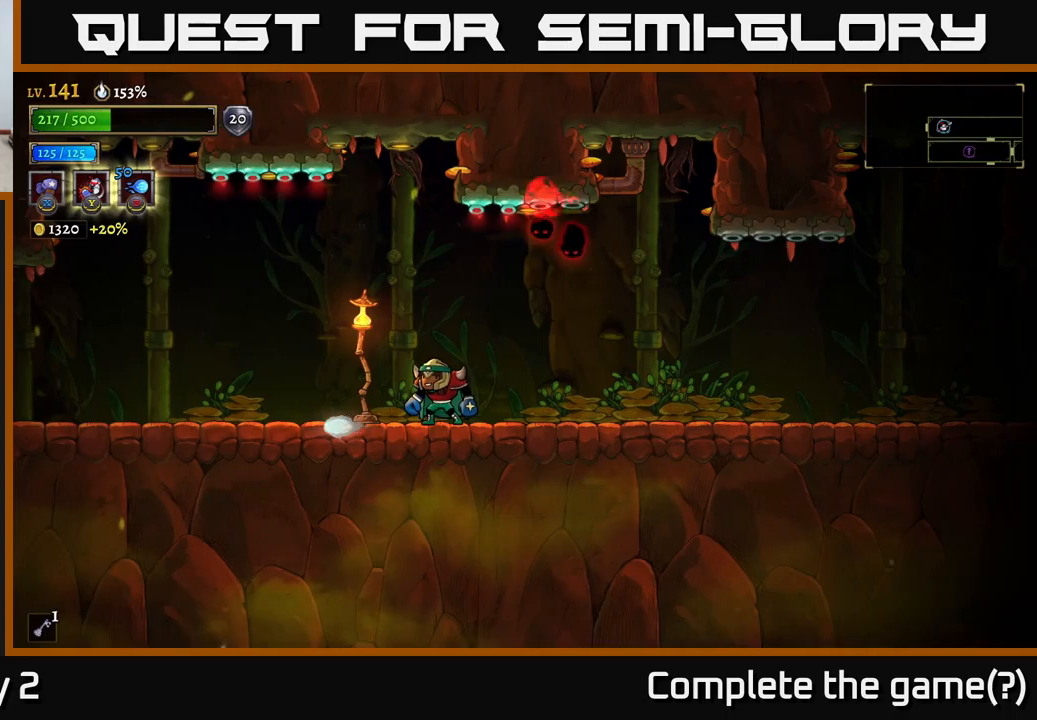
{"buttons": [], "left_stick": "left", "right_stick": "center", "events": [[150, "X", "down"], [183, "left_stick", "left"], [200, "X", "up"]]}
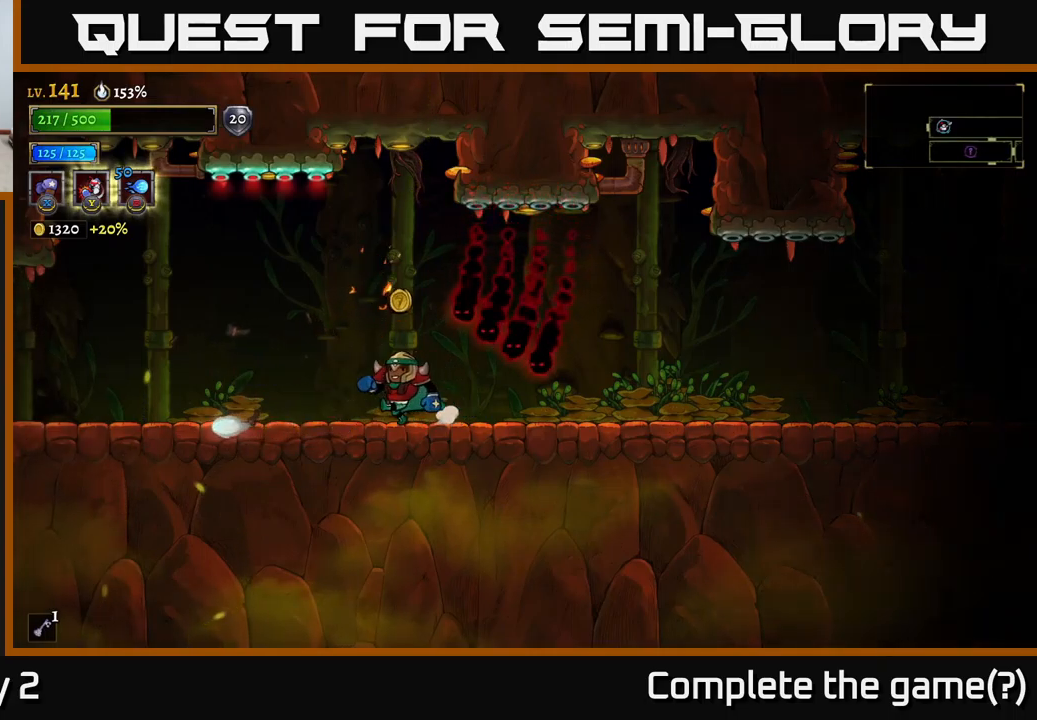
{"buttons": [], "left_stick": "center", "right_stick": "center", "events": [[400, "left_stick", "center"]]}
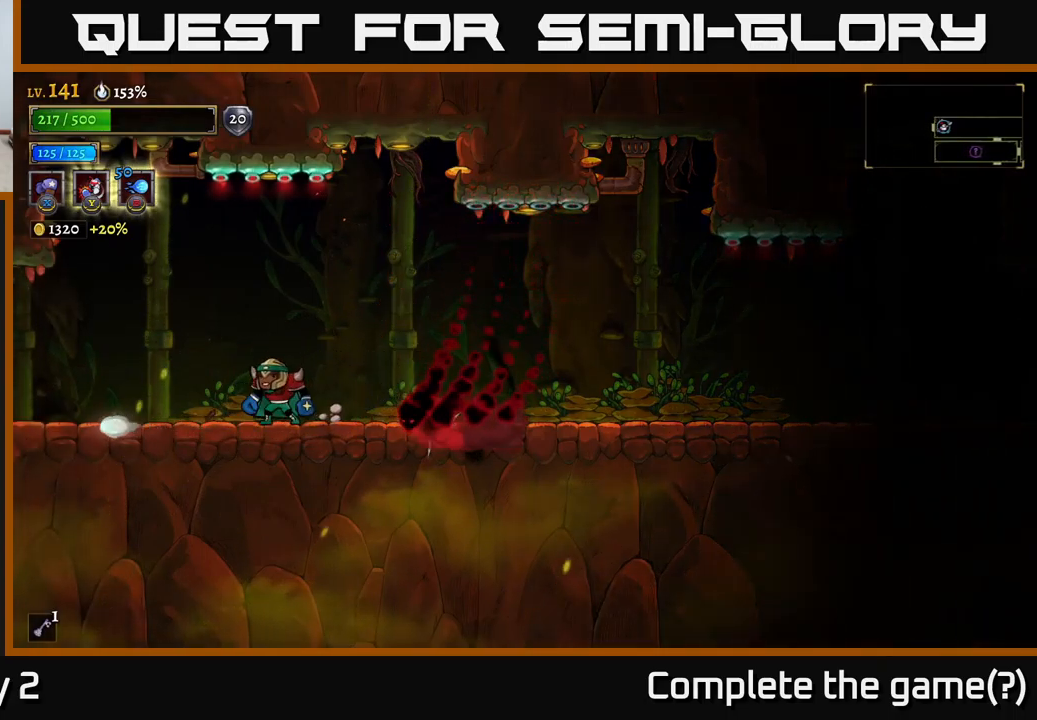
{"buttons": [], "left_stick": "right", "right_stick": "center", "events": [[333, "left_stick", "right"]]}
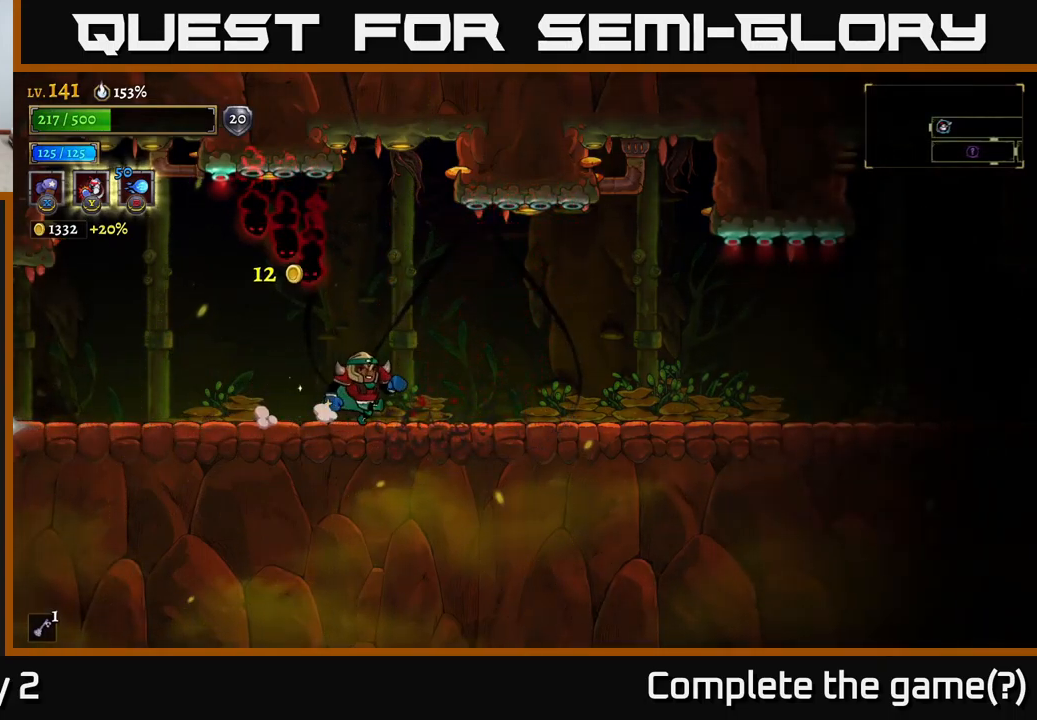
{"buttons": [], "left_stick": "center", "right_stick": "center", "events": [[450, "left_stick", "center"]]}
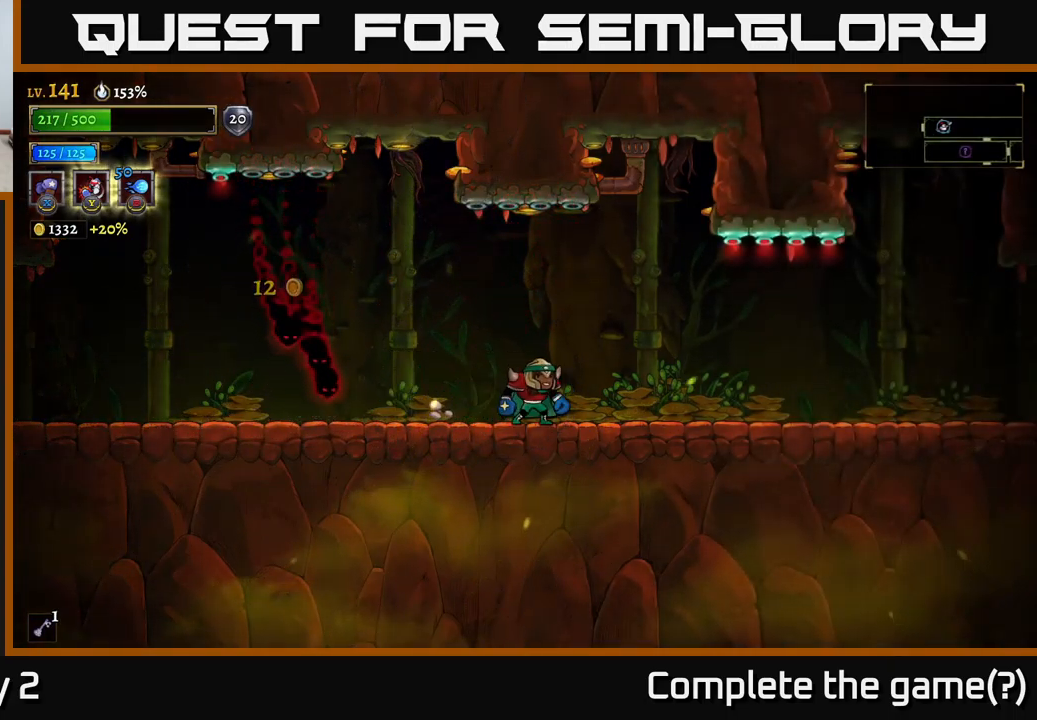
{"buttons": ["L2"], "left_stick": "left", "right_stick": "center", "events": [[100, "left_stick", "left"], [117, "A", "down"], [200, "A", "up"], [250, "L2", "down"]]}
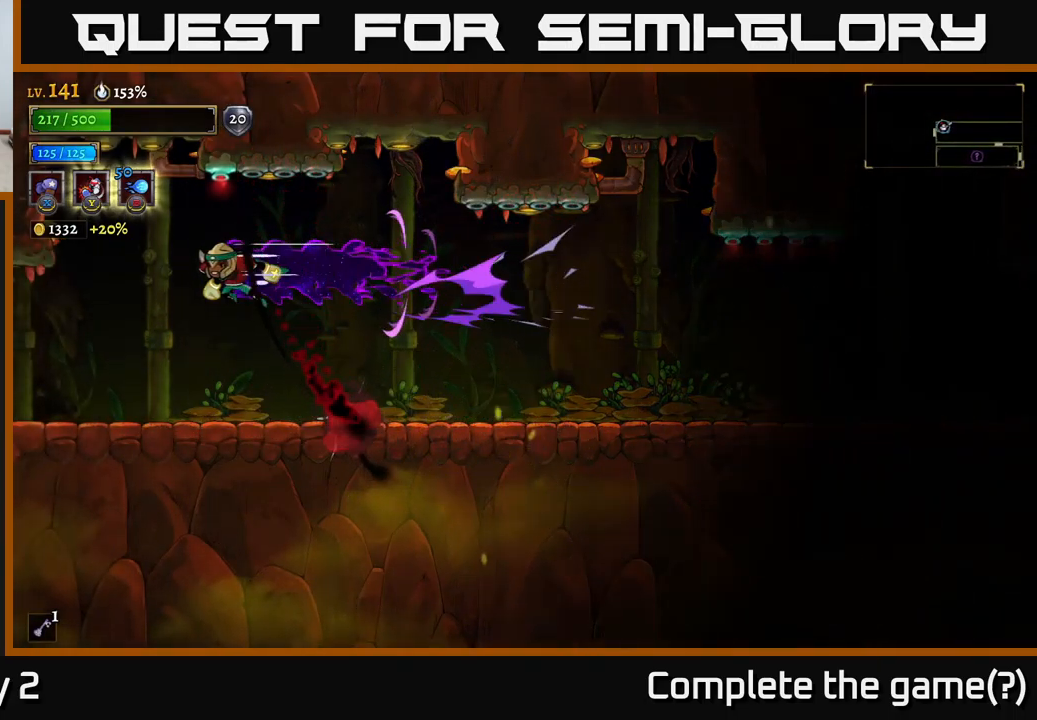
{"buttons": [], "left_stick": "left", "right_stick": "center", "events": [[217, "L2", "up"]]}
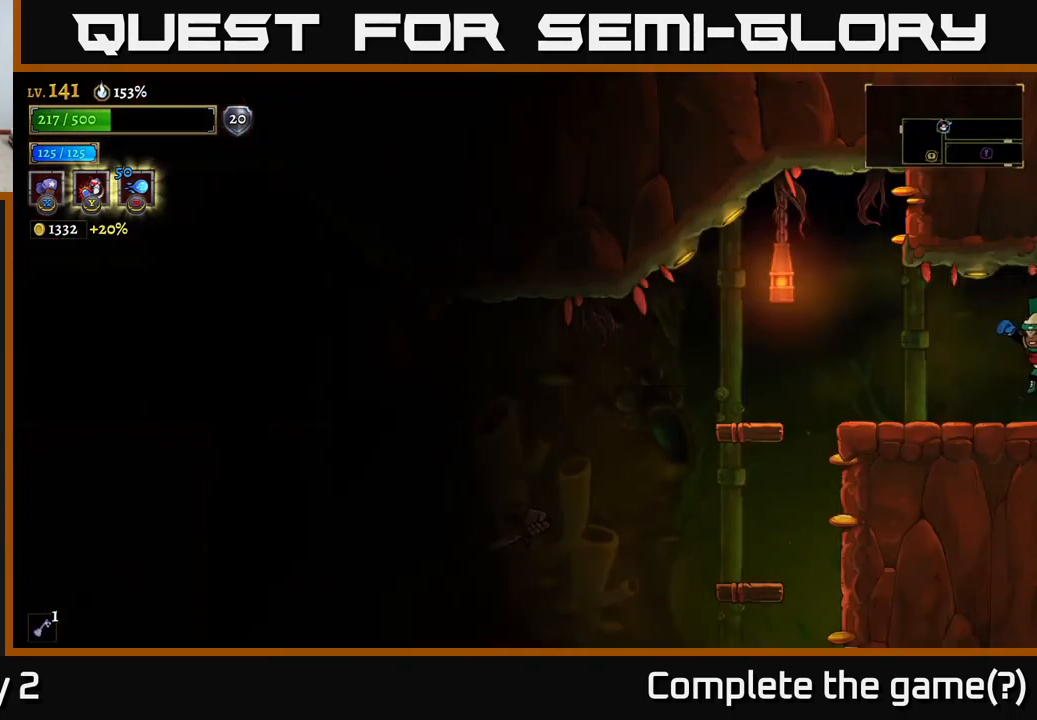
{"buttons": [], "left_stick": "left", "right_stick": "center", "events": []}
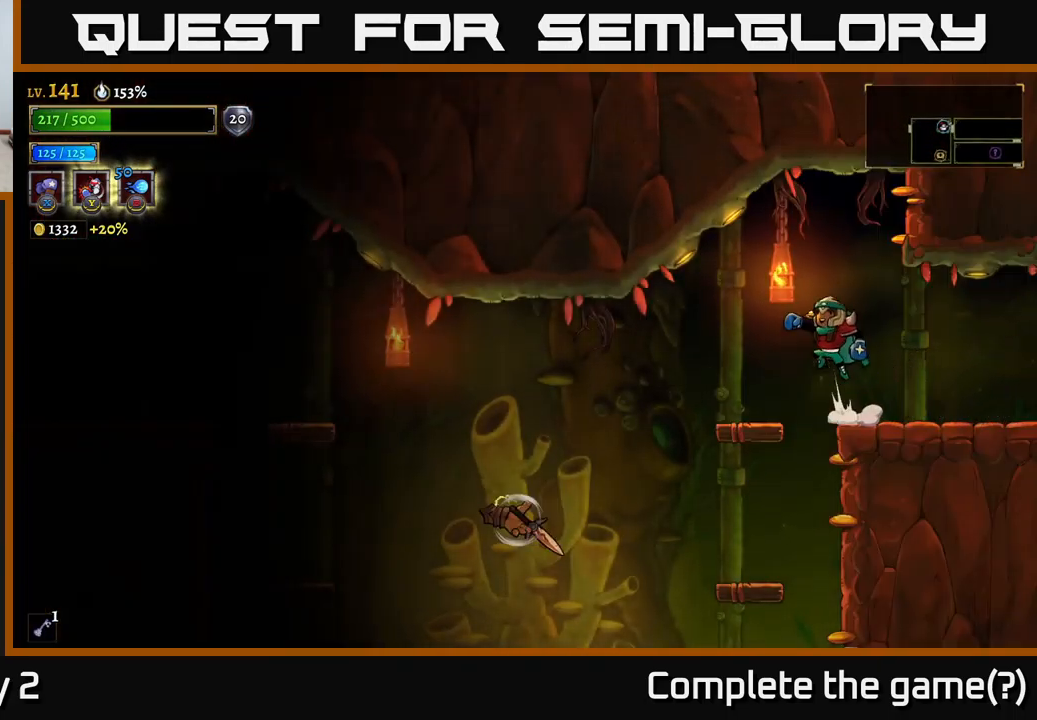
{"buttons": [], "left_stick": "left", "right_stick": "center", "events": [[17, "A", "down"], [100, "X", "down"], [117, "A", "up"], [133, "left_stick", "center"], [233, "X", "up"], [250, "left_stick", "left"]]}
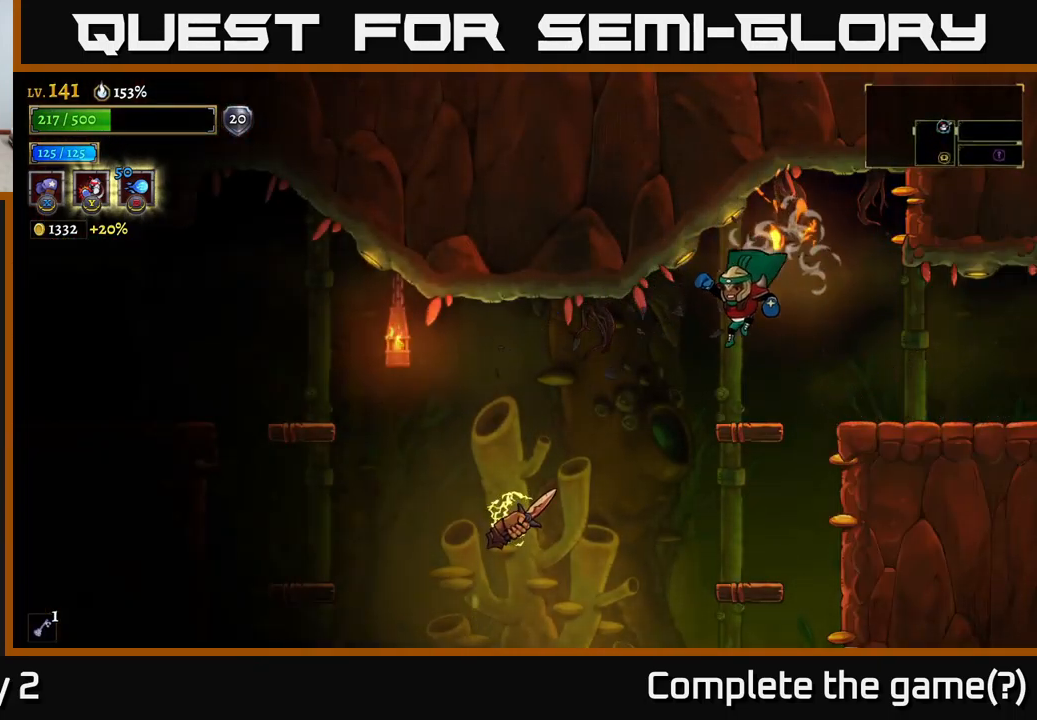
{"buttons": ["X"], "left_stick": "center", "right_stick": "center", "events": [[283, "X", "down"], [283, "left_stick", "center"]]}
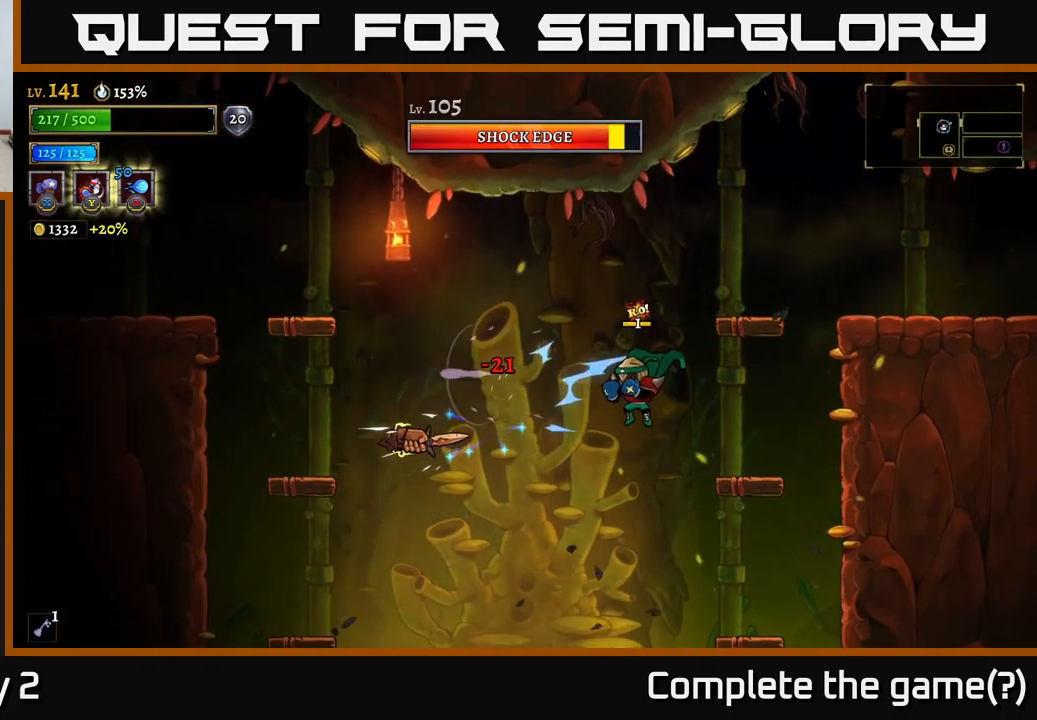
{"buttons": [], "left_stick": "center", "right_stick": "center", "events": [[33, "X", "up"], [33, "left_stick", "left"], [67, "Y", "down"], [133, "Y", "up"], [233, "left_stick", "center"]]}
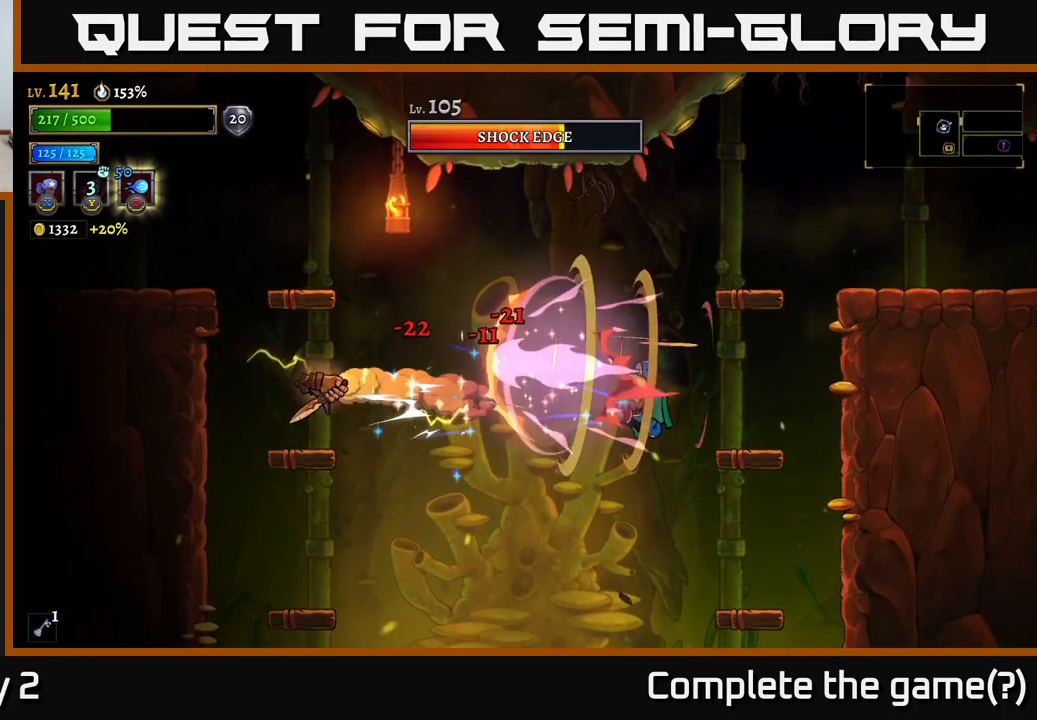
{"buttons": [], "left_stick": "right", "right_stick": "center", "events": [[17, "left_stick", "right"]]}
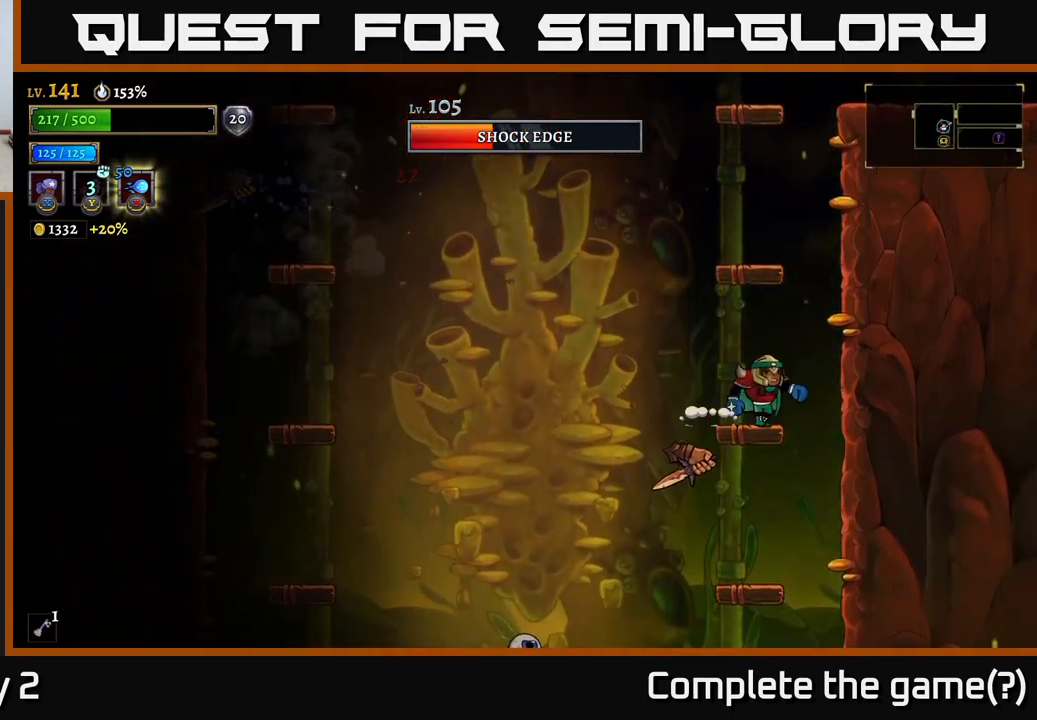
{"buttons": ["A"], "left_stick": "left", "right_stick": "center", "events": [[17, "left_stick", "center"], [67, "left_stick", "left"], [200, "A", "down"]]}
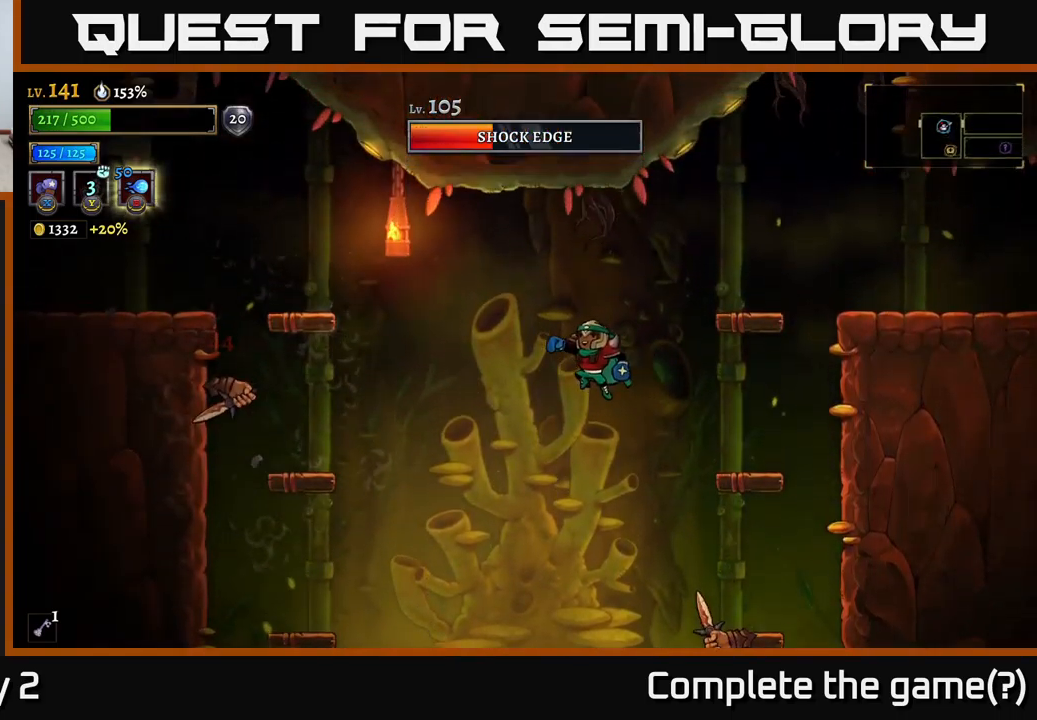
{"buttons": ["X"], "left_stick": "left", "right_stick": "center", "events": [[334, "A", "up"], [417, "X", "down"]]}
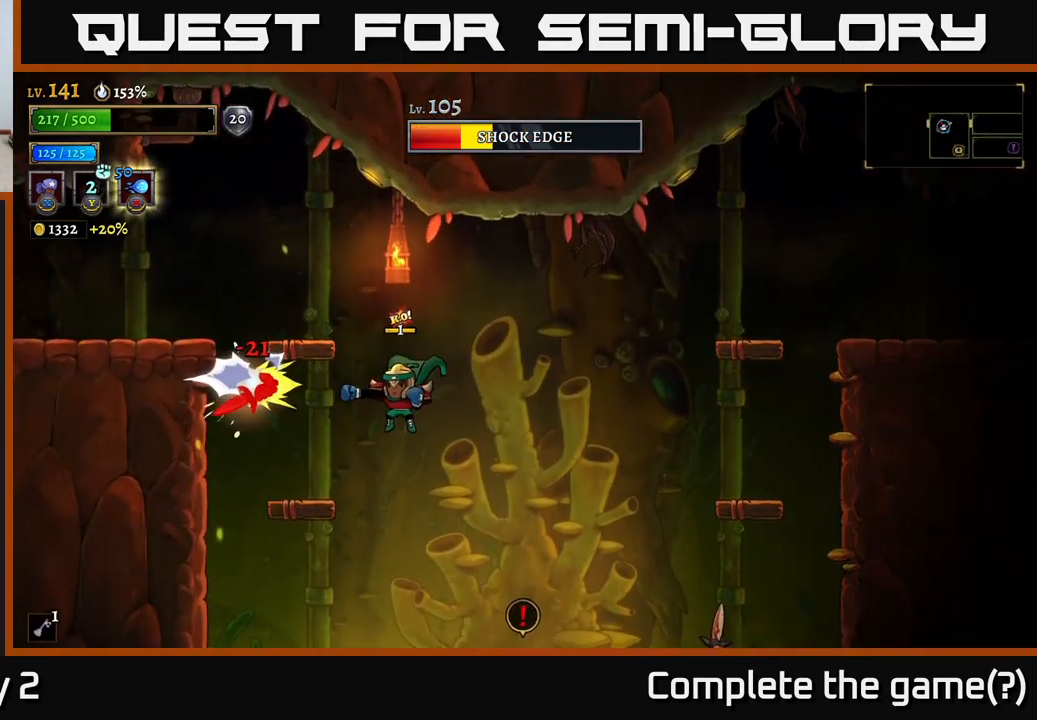
{"buttons": ["X"], "left_stick": "left", "right_stick": "center", "events": [[67, "left_stick", "center"], [384, "left_stick", "left"]]}
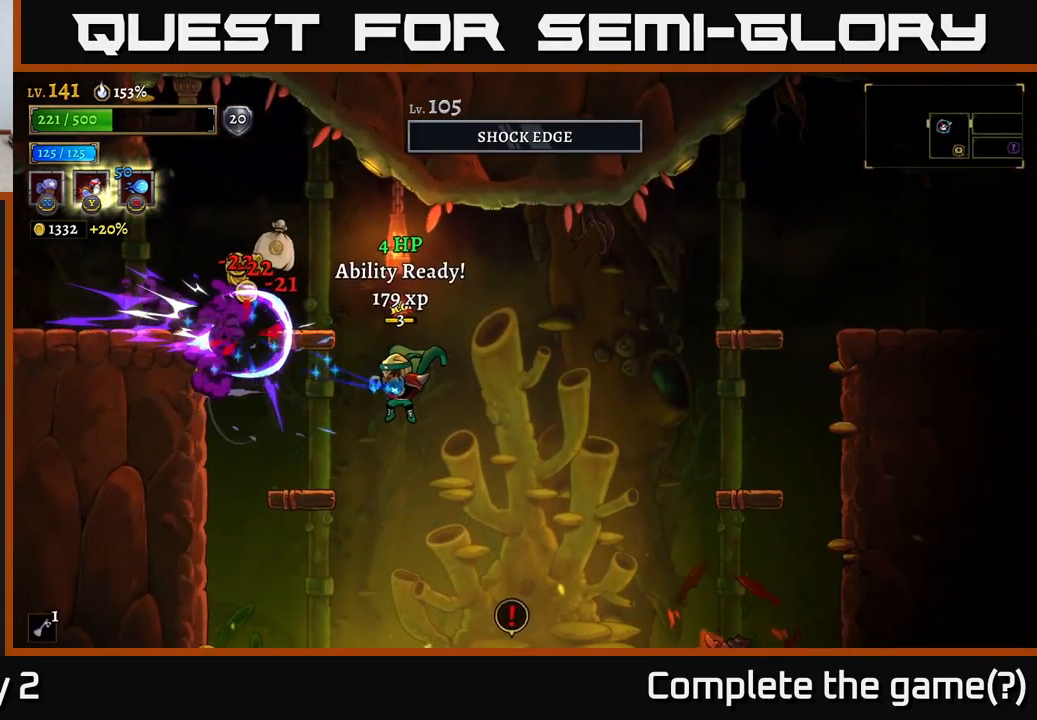
{"buttons": [], "left_stick": "left", "right_stick": "center", "events": [[17, "left_stick", "up-left"], [367, "left_stick", "up-right"], [484, "left_stick", "left"], [500, "X", "up"]]}
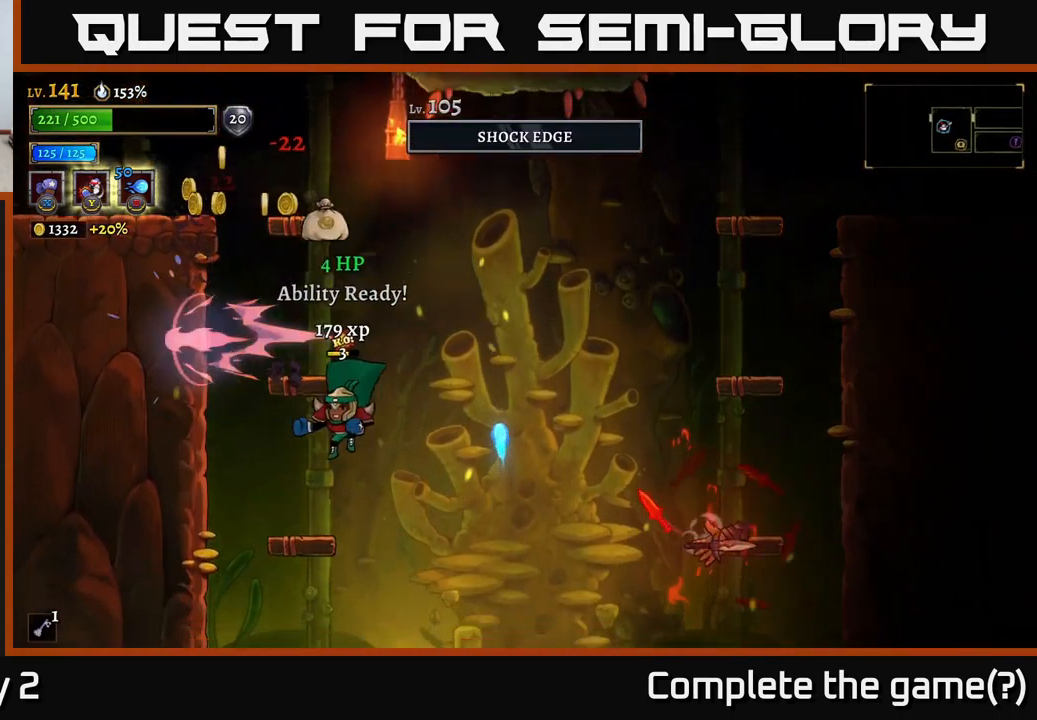
{"buttons": [], "left_stick": "center", "right_stick": "center", "events": [[100, "left_stick", "up-left"], [250, "left_stick", "center"], [317, "left_stick", "right"], [400, "left_stick", "center"]]}
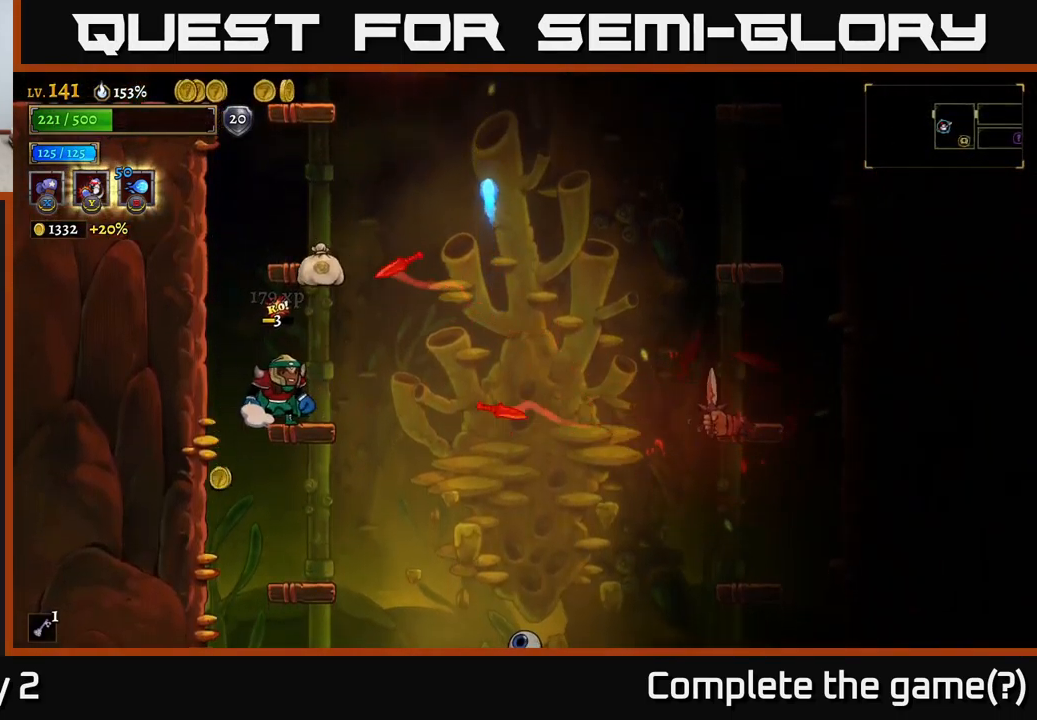
{"buttons": [], "left_stick": "right", "right_stick": "center", "events": [[184, "left_stick", "left"], [217, "A", "down"], [300, "left_stick", "right"], [334, "A", "up"]]}
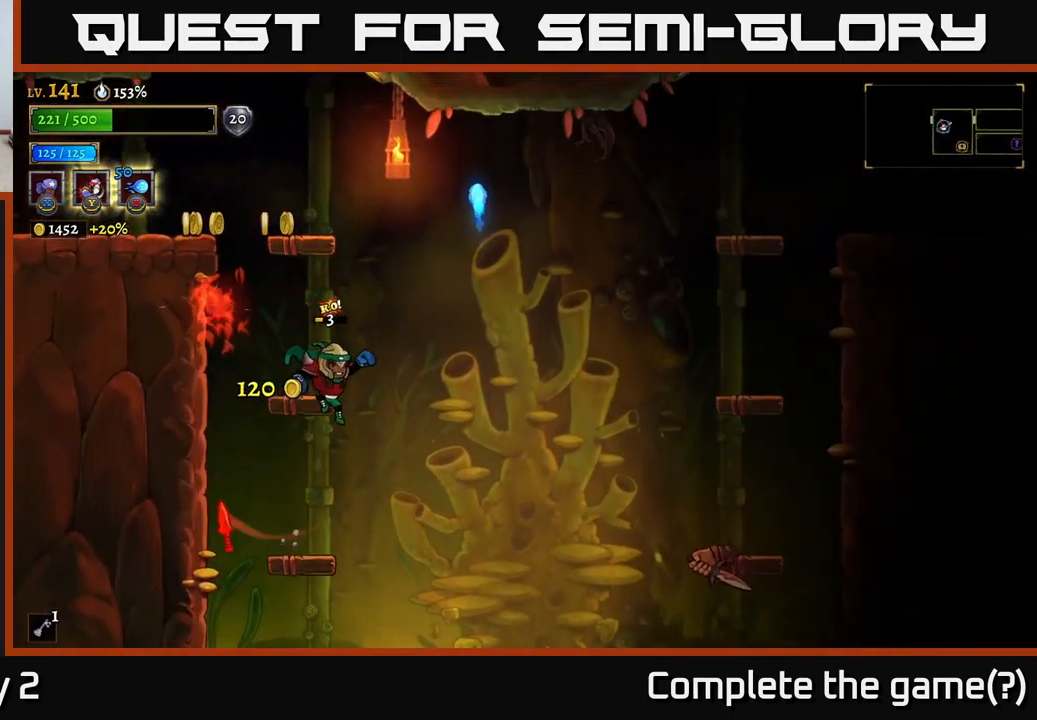
{"buttons": ["A", "X"], "left_stick": "right", "right_stick": "center", "events": [[434, "X", "down"], [450, "A", "down"]]}
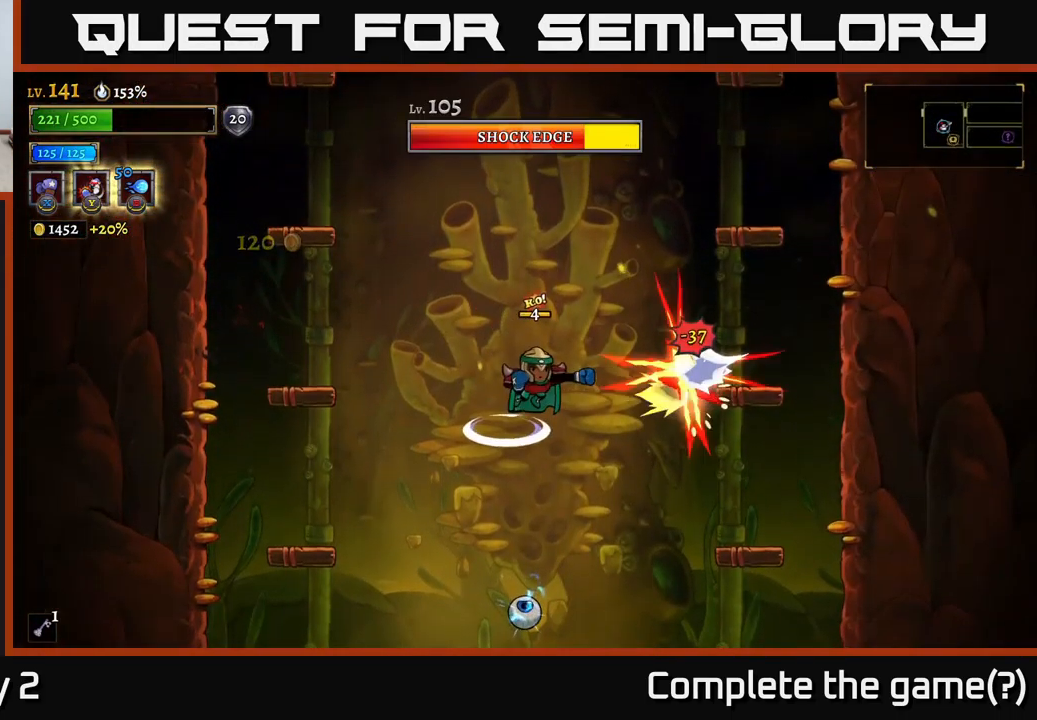
{"buttons": ["X"], "left_stick": "right", "right_stick": "center", "events": [[50, "left_stick", "center"], [67, "A", "up"], [417, "left_stick", "right"]]}
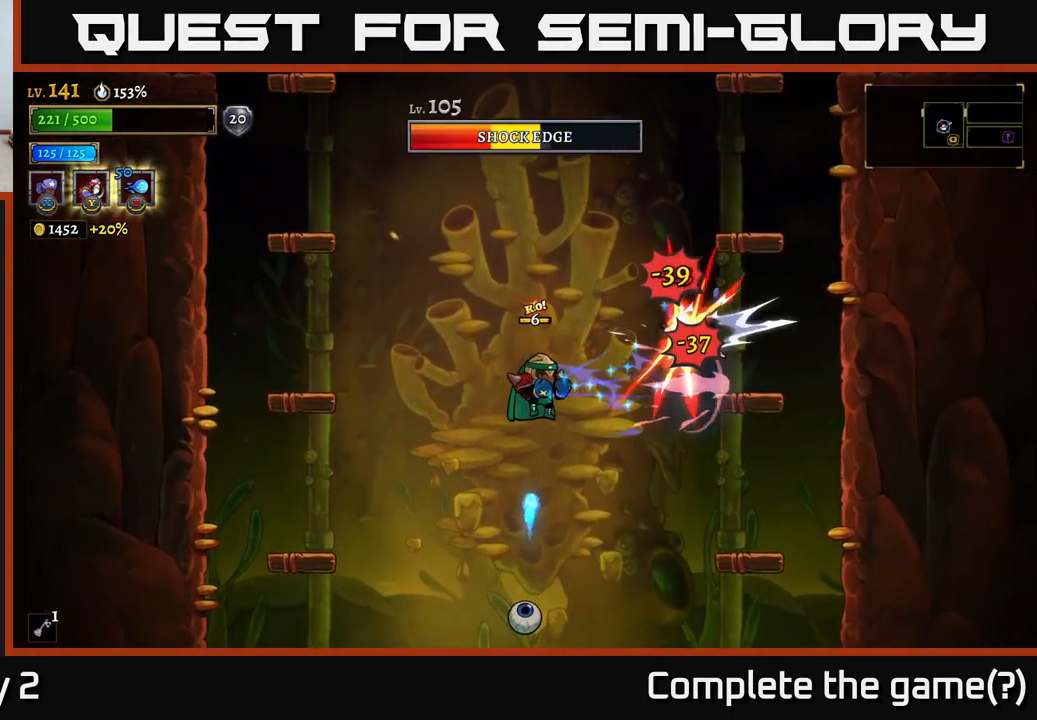
{"buttons": [], "left_stick": "right", "right_stick": "center", "events": [[134, "R2", "down"], [134, "X", "up"], [334, "R2", "up"]]}